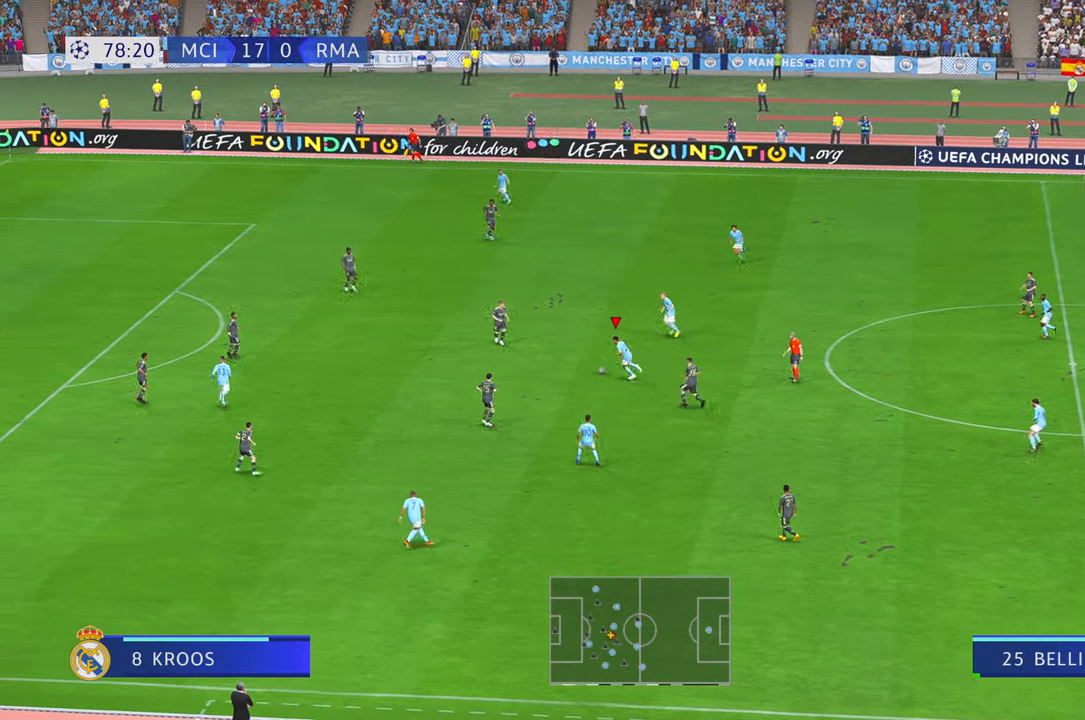
Gameplay with a controller (Xbox layout); each line is a JSON object with the inputs held at the frame after it. "events" lists button and stick changes between this image and that frame as [ms after this image, input, new state], when the widget could be followed in between. Not read: L3 R3.
{"buttons": ["R2"], "left_stick": "left", "right_stick": "center", "events": []}
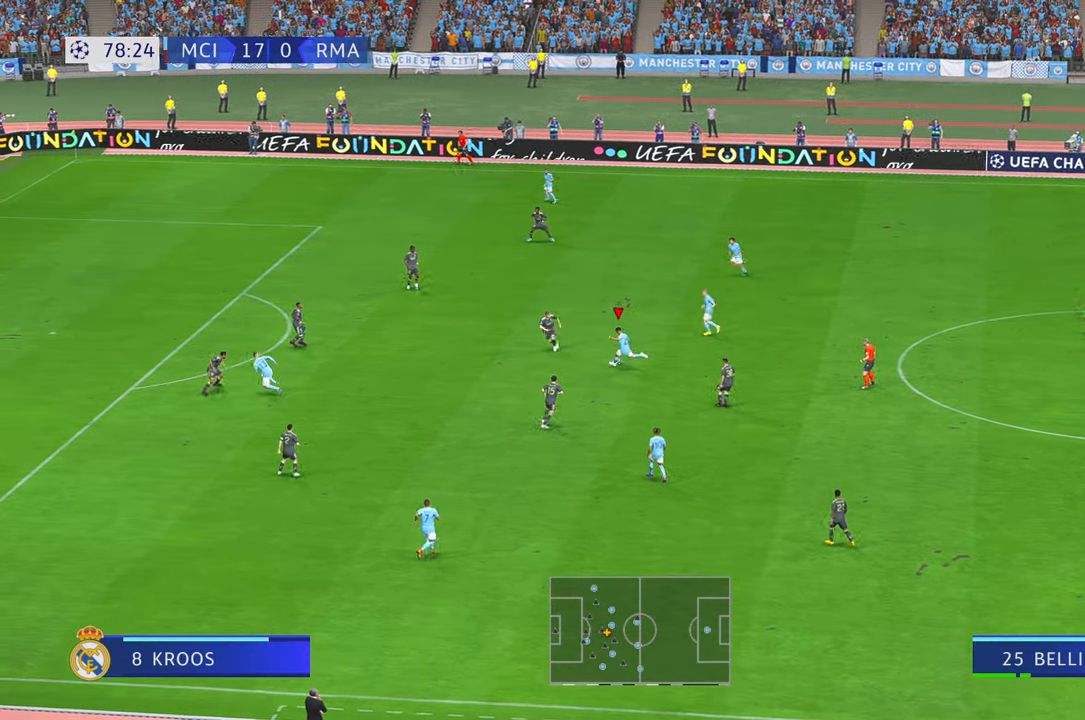
{"buttons": ["R2"], "left_stick": "left", "right_stick": "center", "events": []}
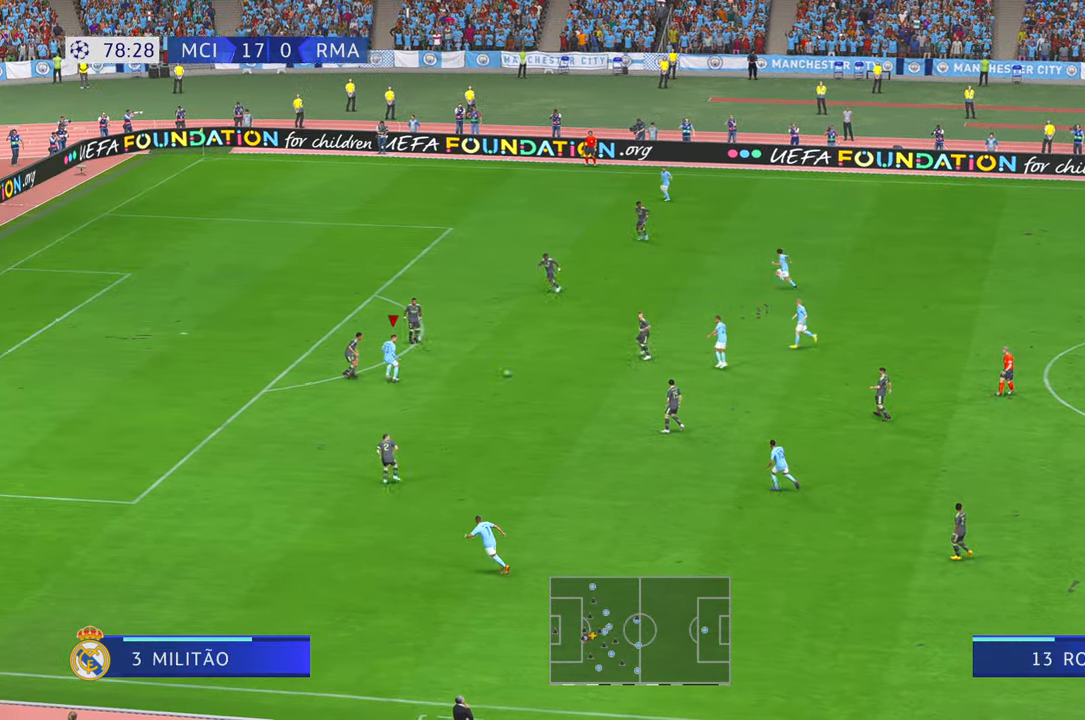
{"buttons": ["R2"], "left_stick": "left", "right_stick": "center", "events": [[50, "left_stick", "down-left"], [500, "left_stick", "left"]]}
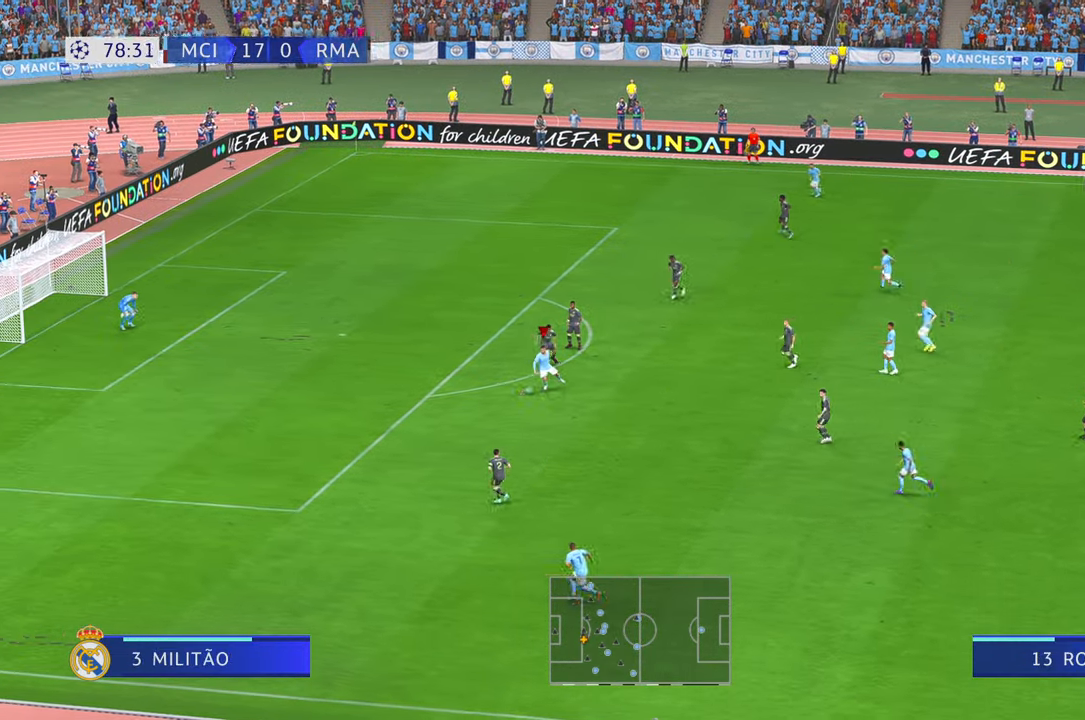
{"buttons": ["R2"], "left_stick": "left", "right_stick": "center", "events": [[184, "X", "down"], [217, "X", "up"]]}
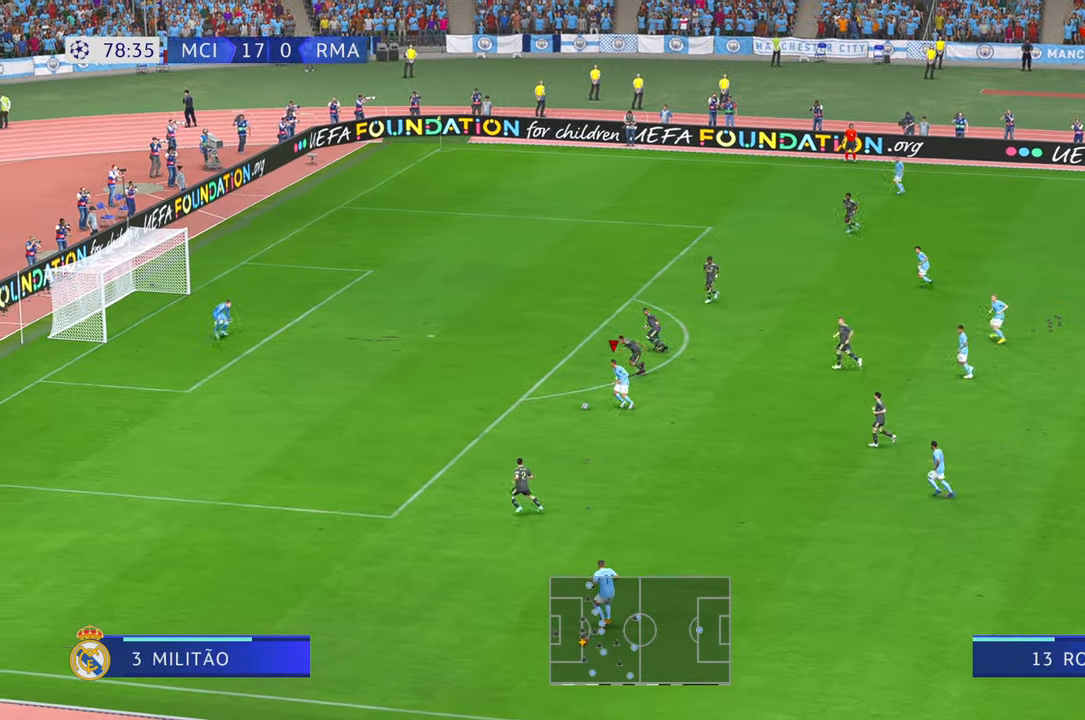
{"buttons": ["R2"], "left_stick": "left", "right_stick": "center", "events": []}
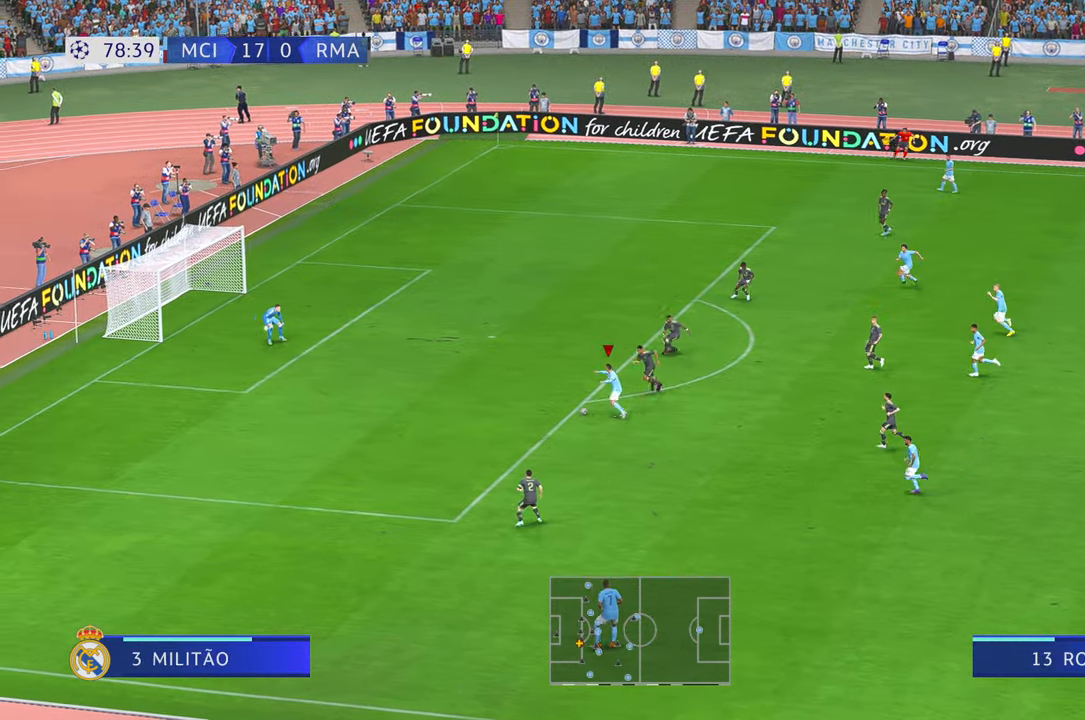
{"buttons": [], "left_stick": "up-left", "right_stick": "center", "events": [[267, "Y", "down"], [317, "Y", "up"], [467, "R2", "up"], [484, "left_stick", "up-left"]]}
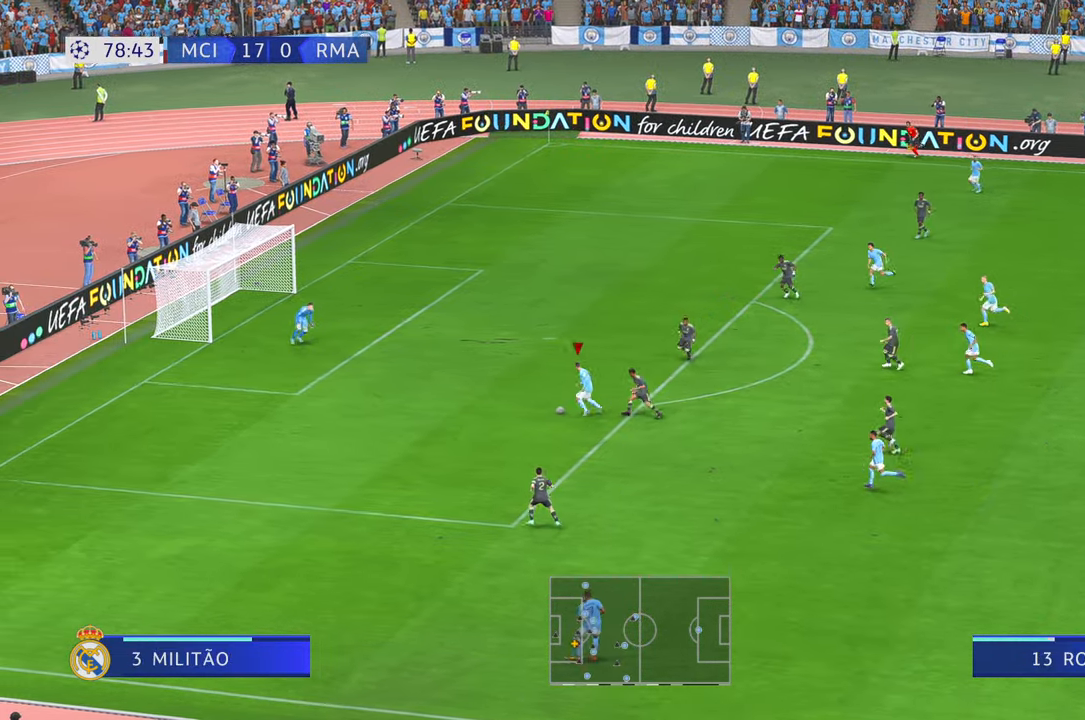
{"buttons": [], "left_stick": "up-left", "right_stick": "center", "events": [[167, "B", "down"], [167, "X", "down"], [234, "X", "up"], [267, "B", "up"], [317, "Y", "down"], [367, "Y", "up"]]}
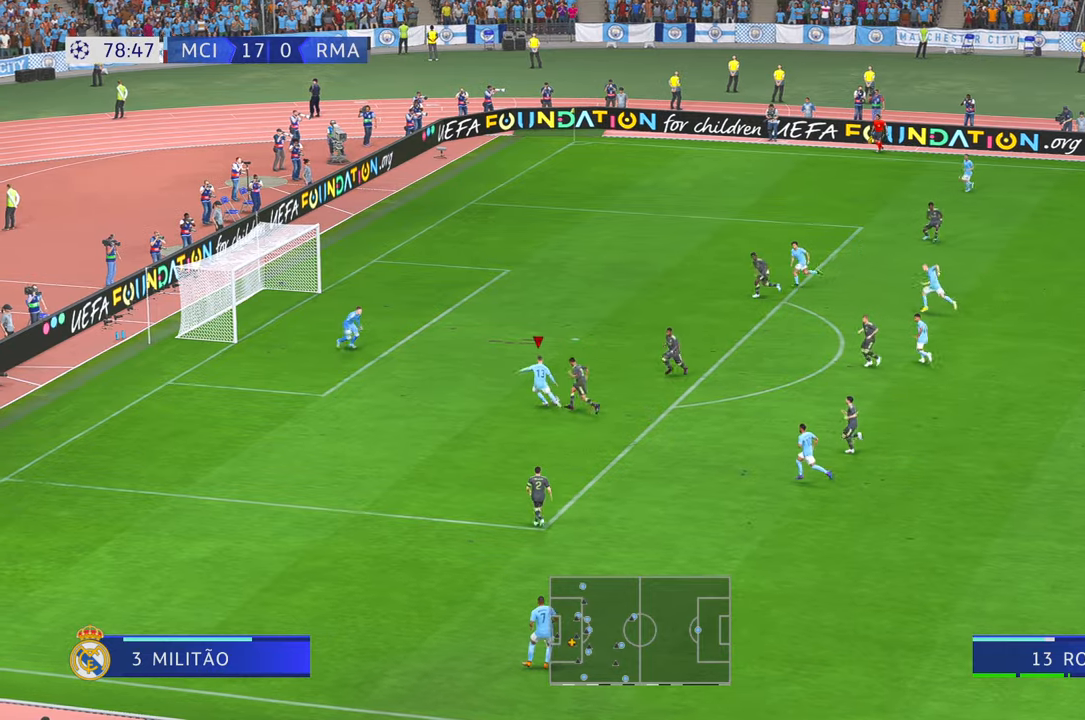
{"buttons": [], "left_stick": "center", "right_stick": "center", "events": [[467, "left_stick", "center"]]}
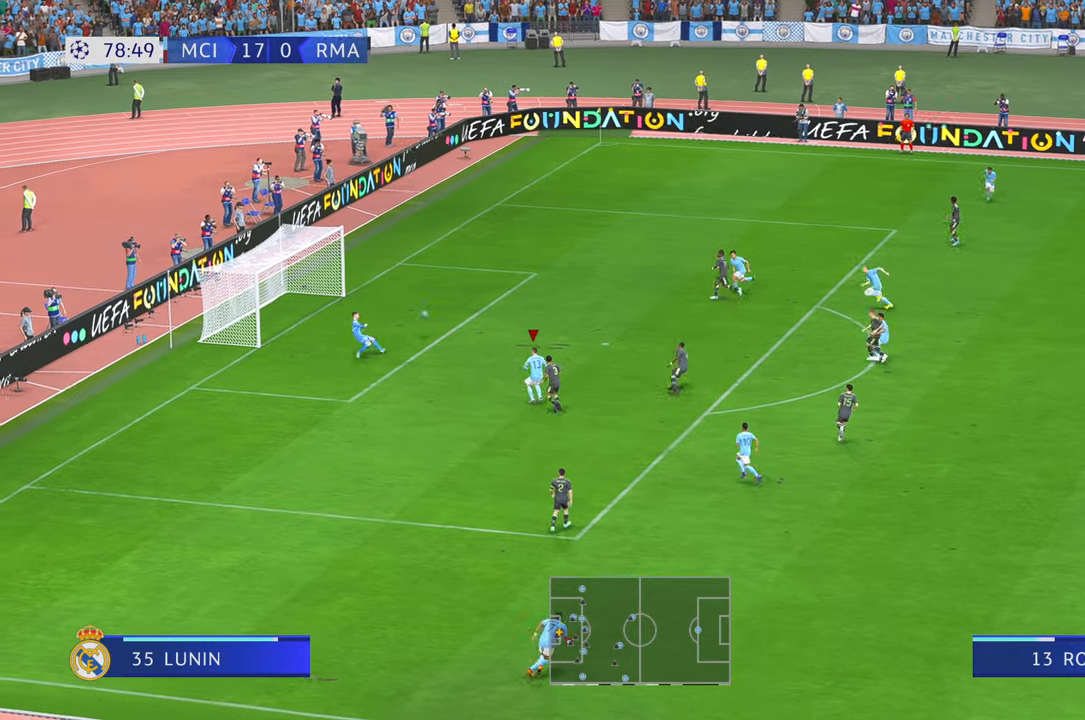
{"buttons": [], "left_stick": "center", "right_stick": "center", "events": []}
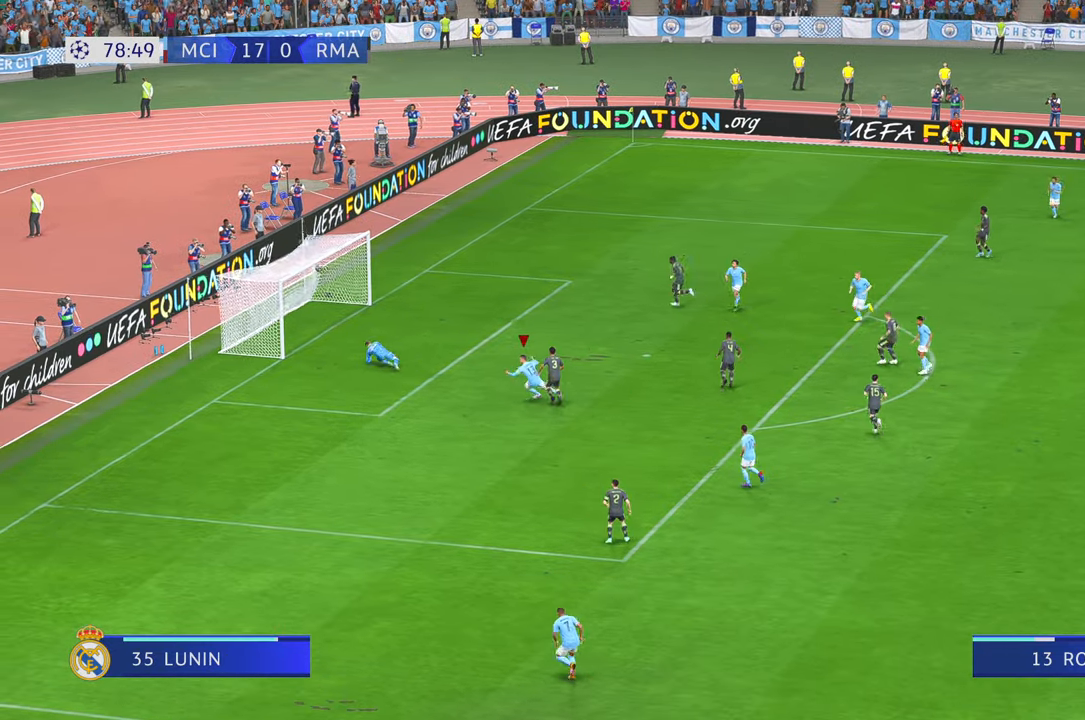
{"buttons": [], "left_stick": "center", "right_stick": "center", "events": []}
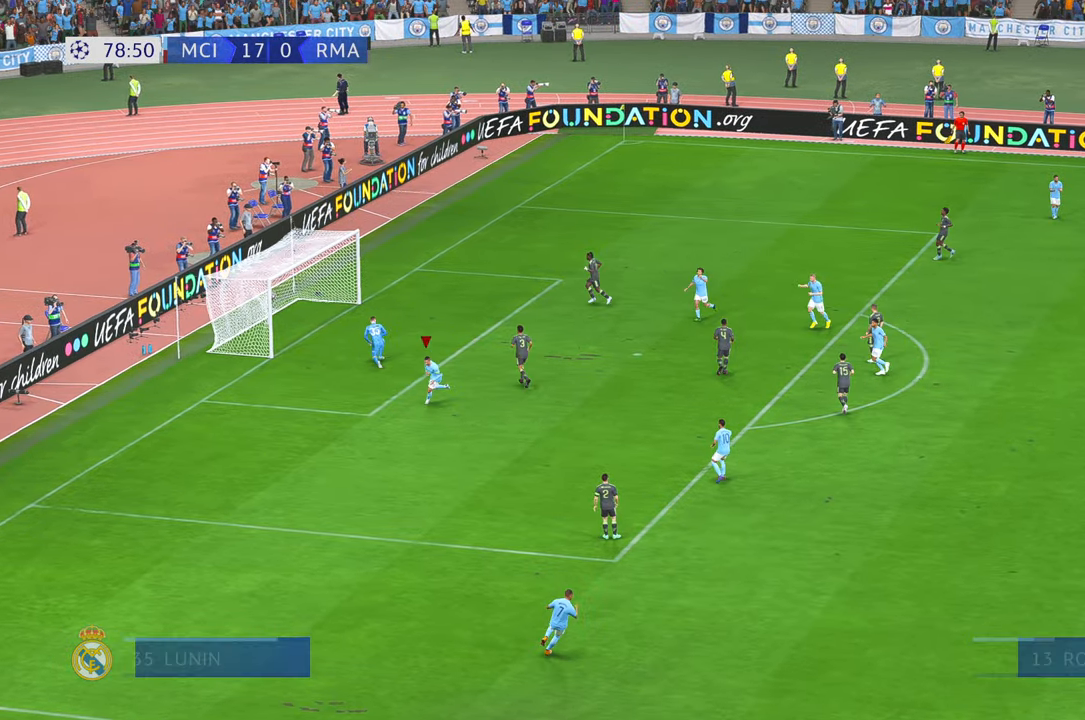
{"buttons": [], "left_stick": "center", "right_stick": "center", "events": []}
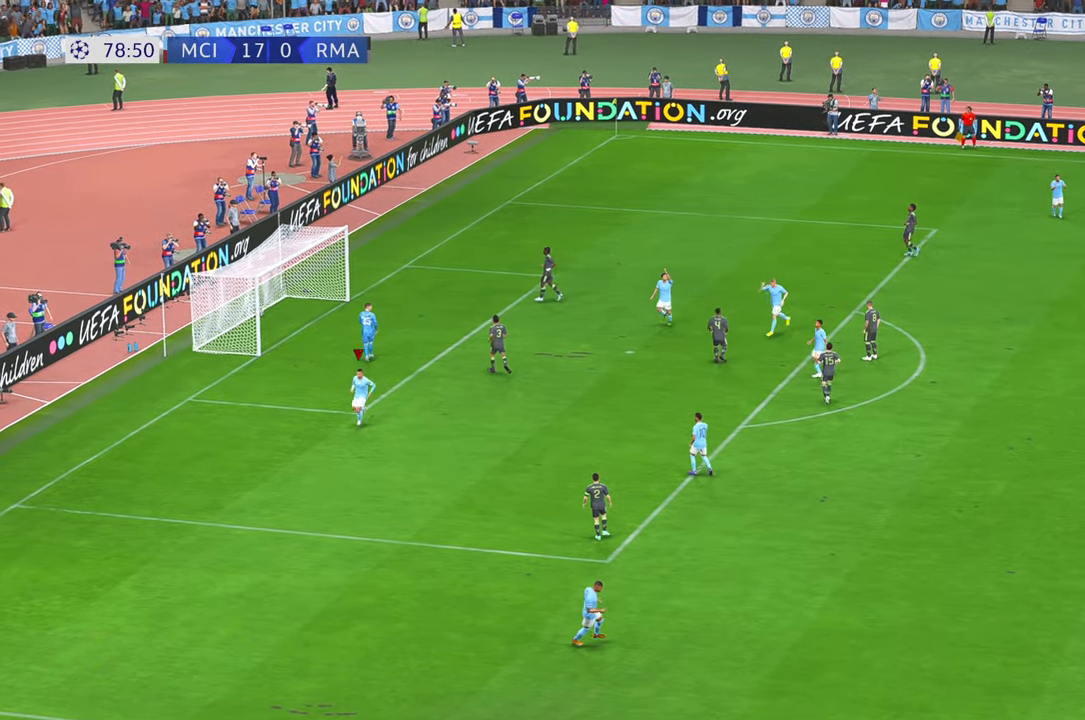
{"buttons": ["L1"], "left_stick": "center", "right_stick": "center"}
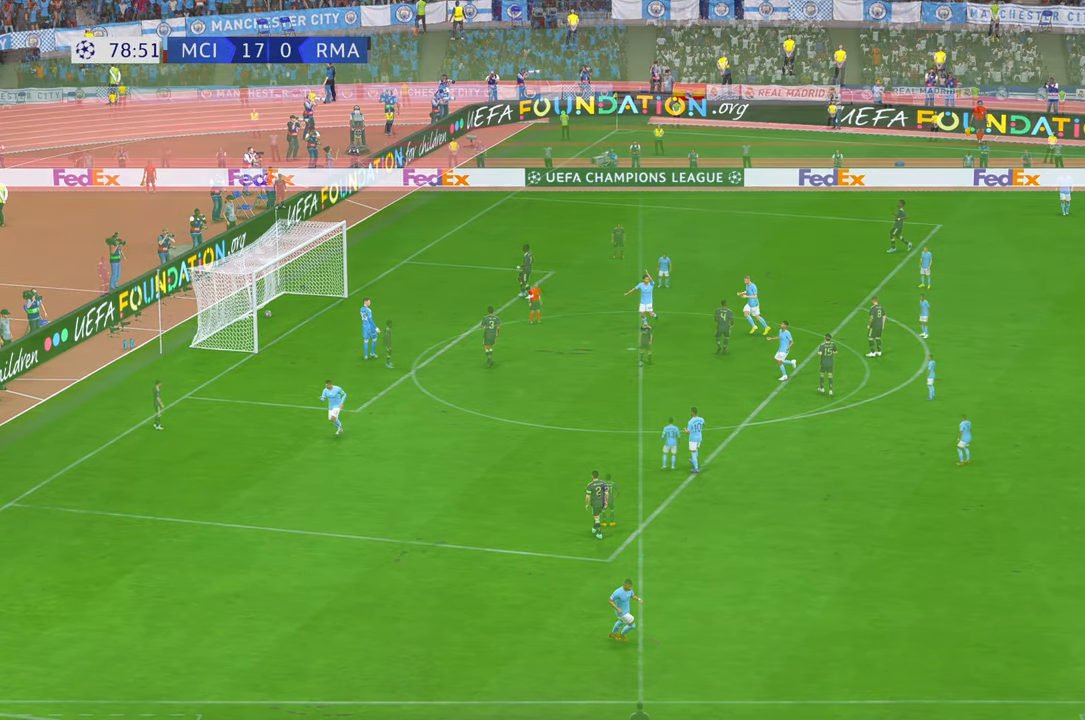
{"buttons": [], "left_stick": "center", "right_stick": "center", "events": [[17, "L1", "up"]]}
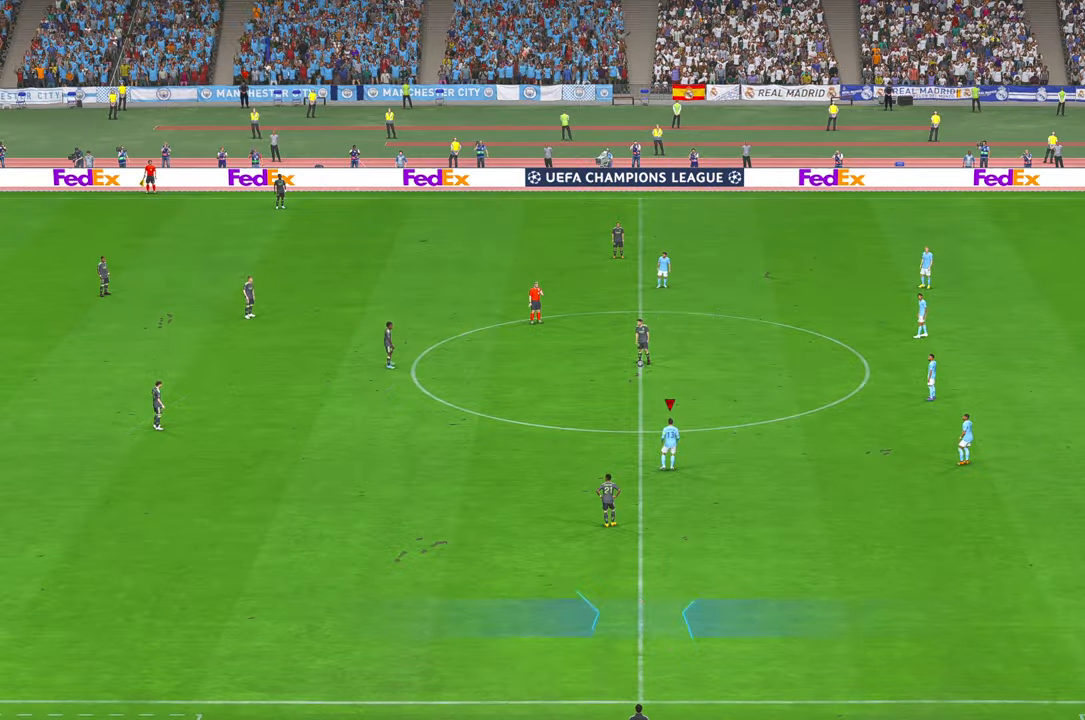
{"buttons": [], "left_stick": "center", "right_stick": "center", "events": []}
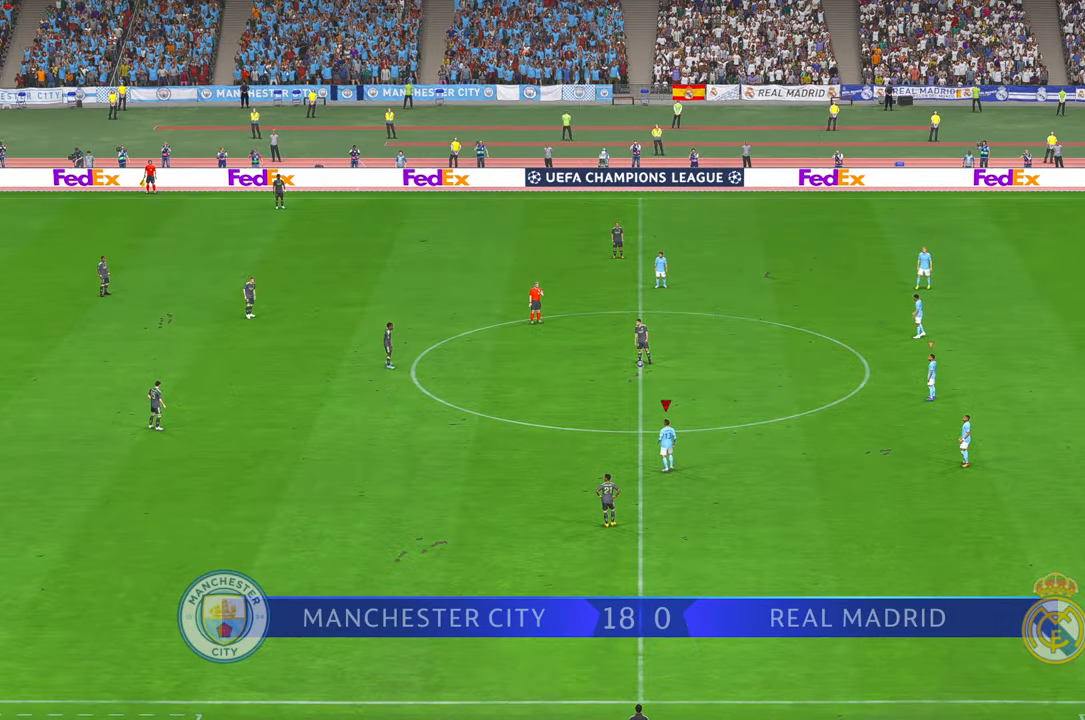
{"buttons": [], "left_stick": "center", "right_stick": "center", "events": []}
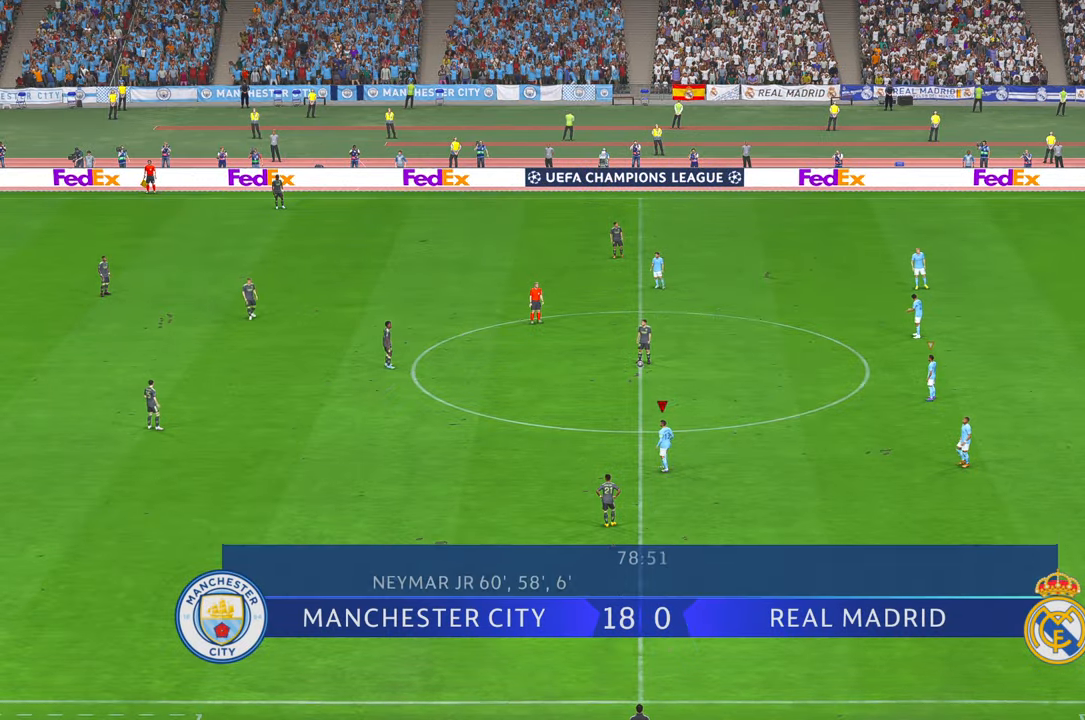
{"buttons": [], "left_stick": "center", "right_stick": "center", "events": []}
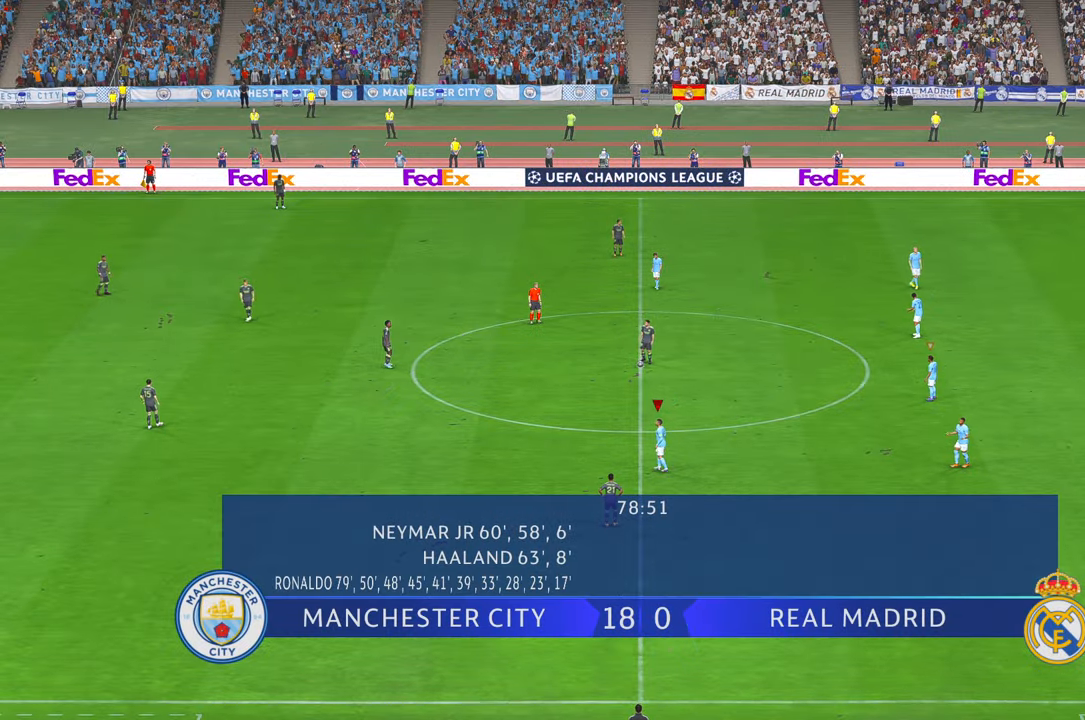
{"buttons": ["R2"], "left_stick": "center", "right_stick": "center", "events": [[250, "R2", "down"]]}
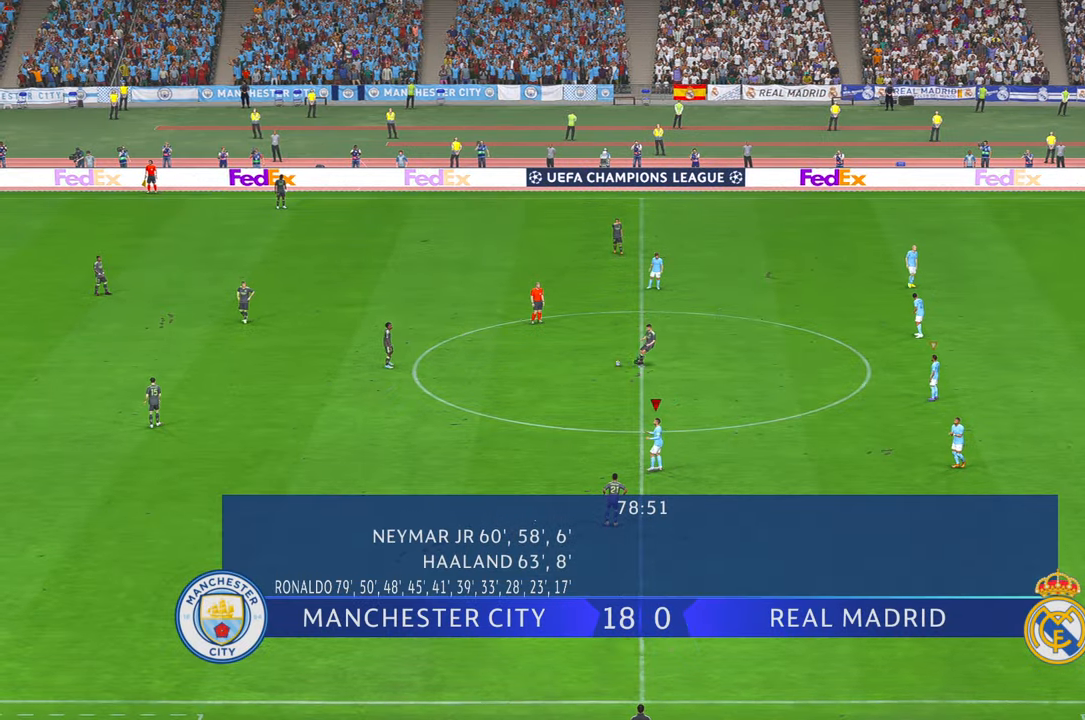
{"buttons": ["R2"], "left_stick": "left", "right_stick": "center", "events": [[200, "left_stick", "up-left"], [467, "left_stick", "left"]]}
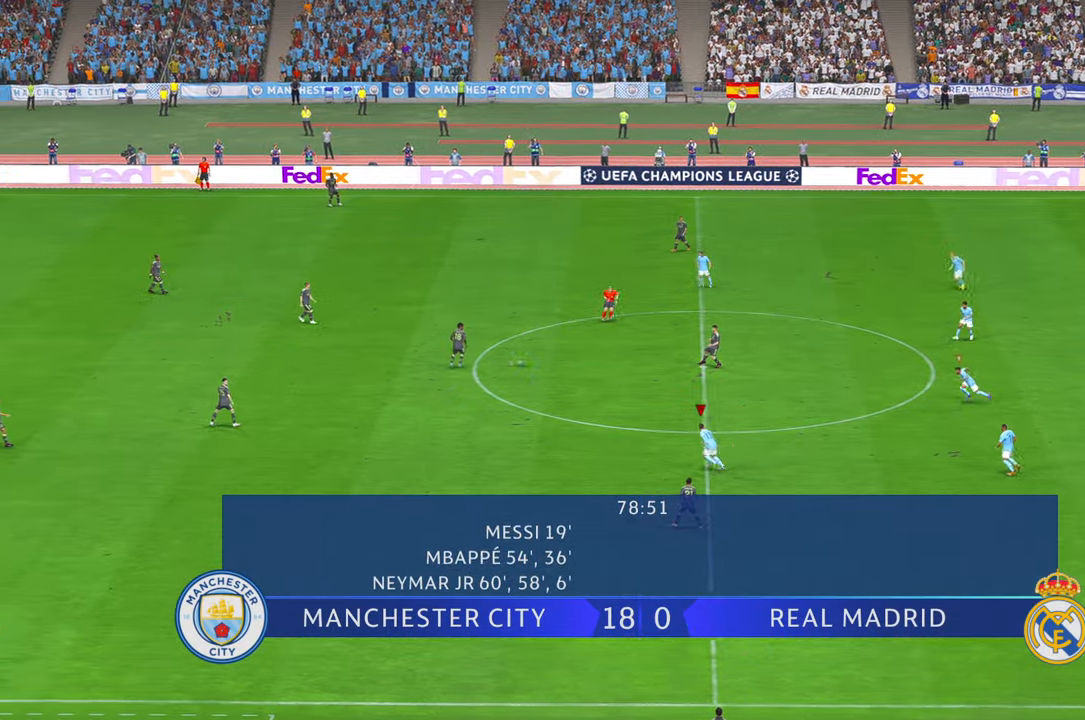
{"buttons": ["R2"], "left_stick": "left", "right_stick": "center", "events": [[450, "DPAD_RIGHT", "down"], [500, "DPAD_RIGHT", "up"]]}
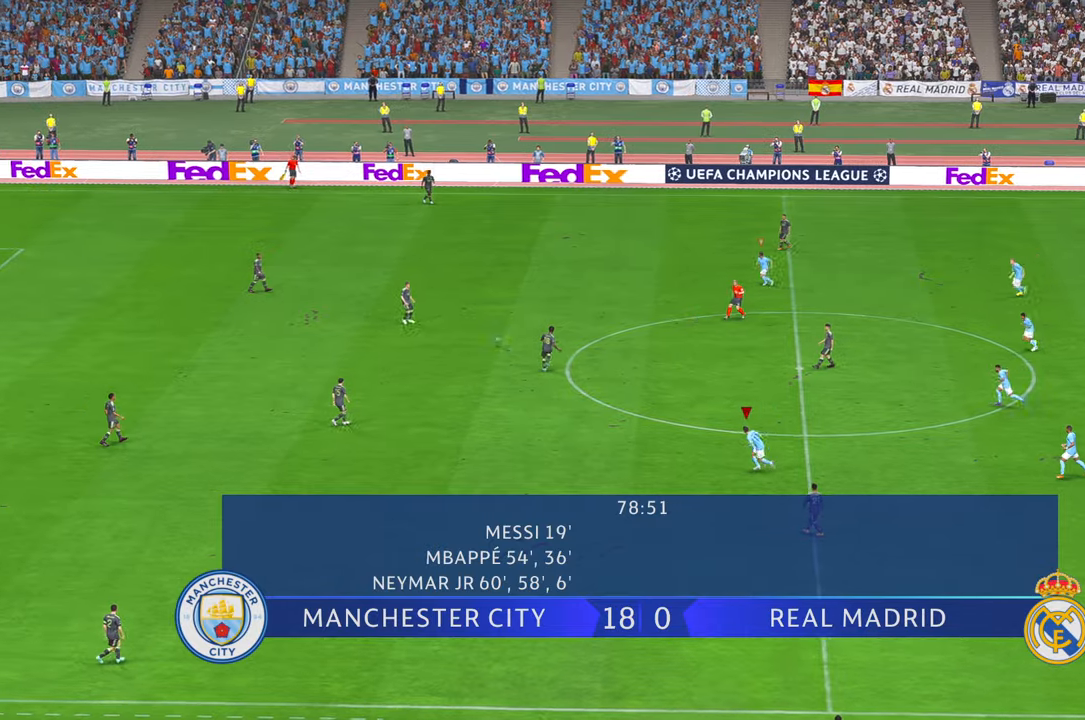
{"buttons": ["R2"], "left_stick": "left", "right_stick": "center", "events": [[117, "L1", "down"], [317, "L1", "up"]]}
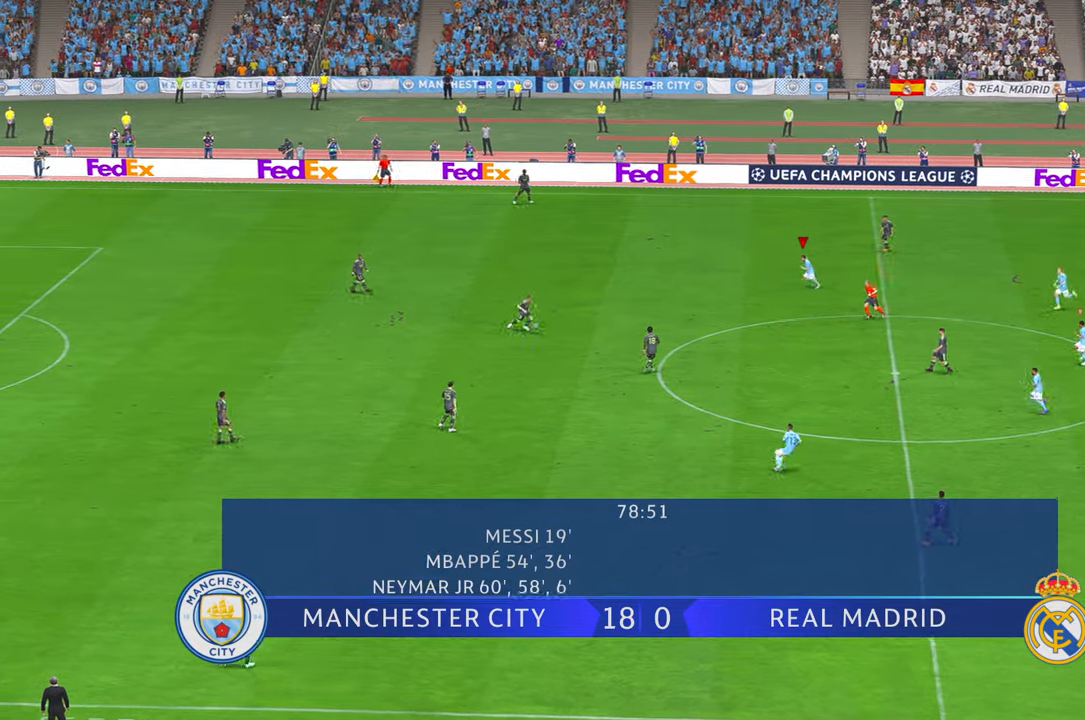
{"buttons": ["R2"], "left_stick": "down", "right_stick": "center", "events": [[17, "left_stick", "down-left"], [334, "left_stick", "down"]]}
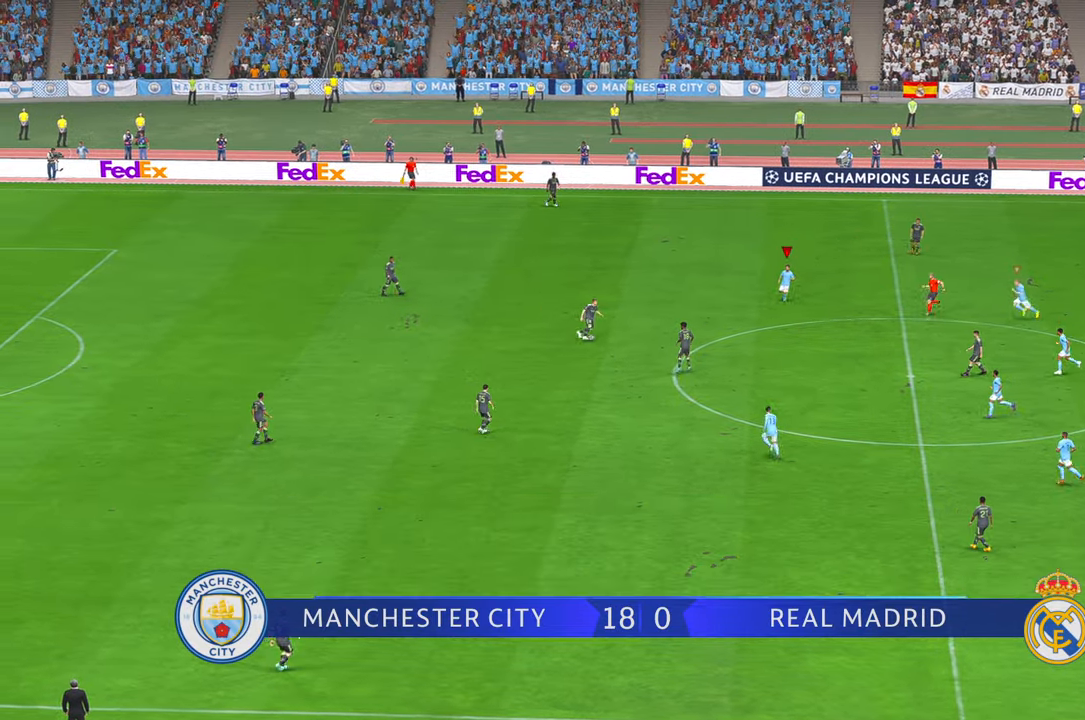
{"buttons": ["R2"], "left_stick": "down", "right_stick": "center", "events": []}
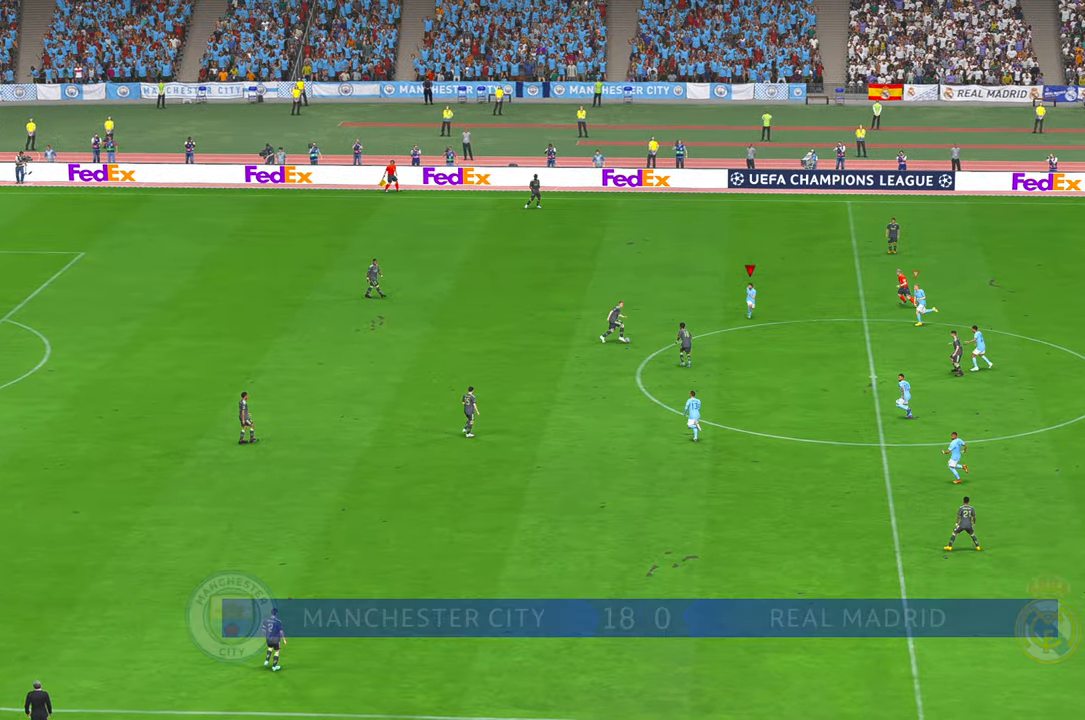
{"buttons": ["R2"], "left_stick": "center", "right_stick": "center", "events": [[84, "left_stick", "center"], [184, "left_stick", "up"], [484, "left_stick", "center"]]}
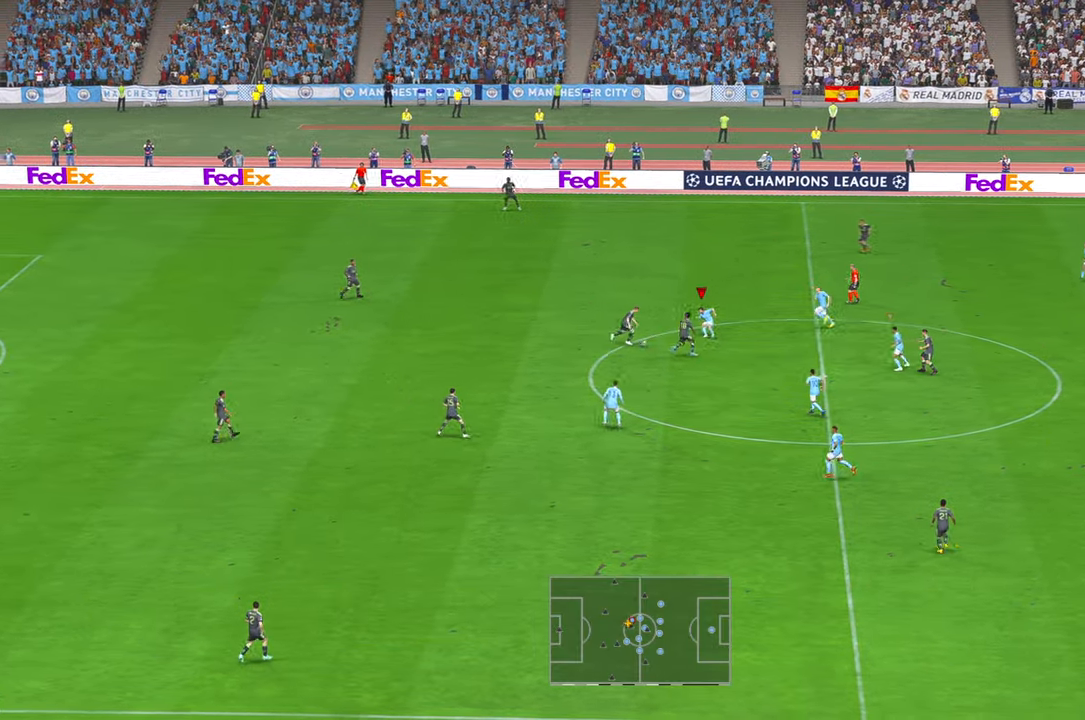
{"buttons": ["R2"], "left_stick": "down", "right_stick": "center", "events": [[84, "left_stick", "down"], [134, "A", "down"], [184, "DPAD_DOWN", "down"], [217, "A", "up"], [234, "DPAD_DOWN", "up"], [317, "DPAD_DOWN", "down"], [367, "DPAD_DOWN", "up"]]}
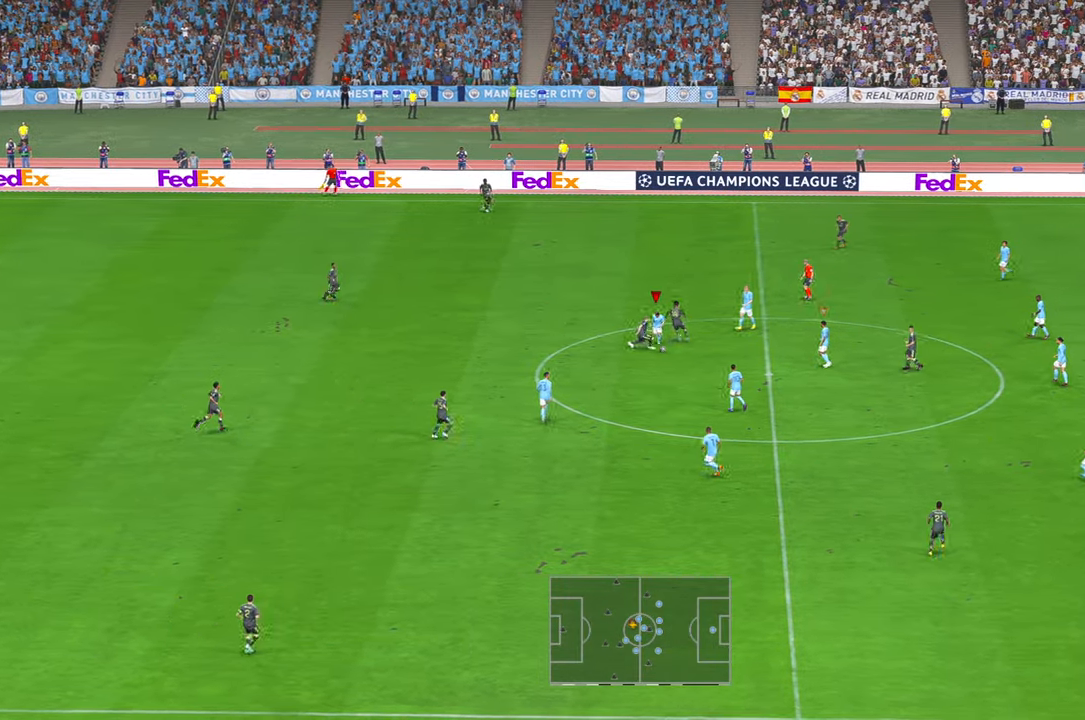
{"buttons": ["L1", "R2"], "left_stick": "right", "right_stick": "center", "events": [[417, "L1", "down"], [484, "left_stick", "right"]]}
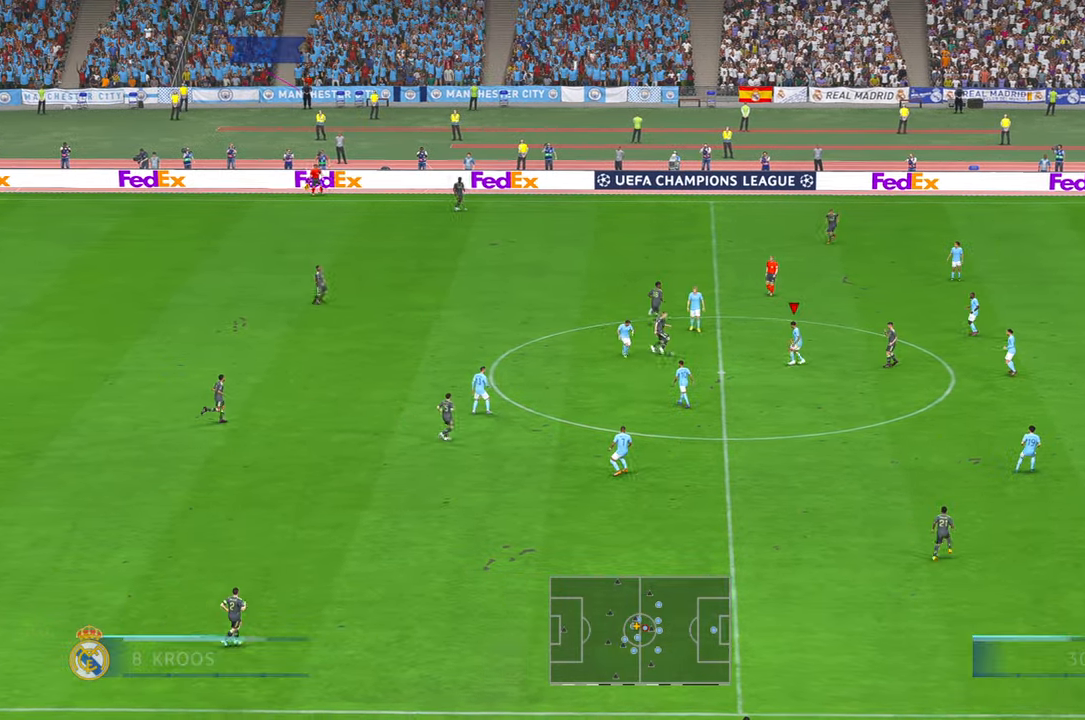
{"buttons": ["B", "R2"], "left_stick": "left", "right_stick": "center", "events": [[50, "left_stick", "up"], [117, "L1", "up"], [117, "left_stick", "left"], [384, "B", "down"]]}
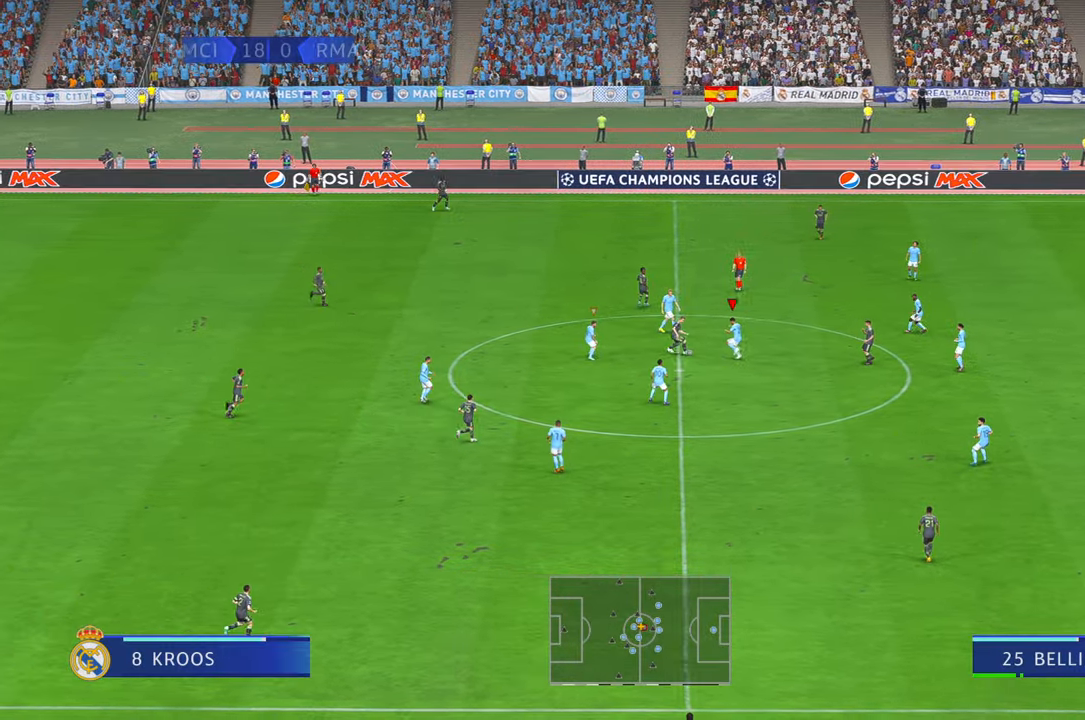
{"buttons": ["R2"], "left_stick": "left", "right_stick": "center"}
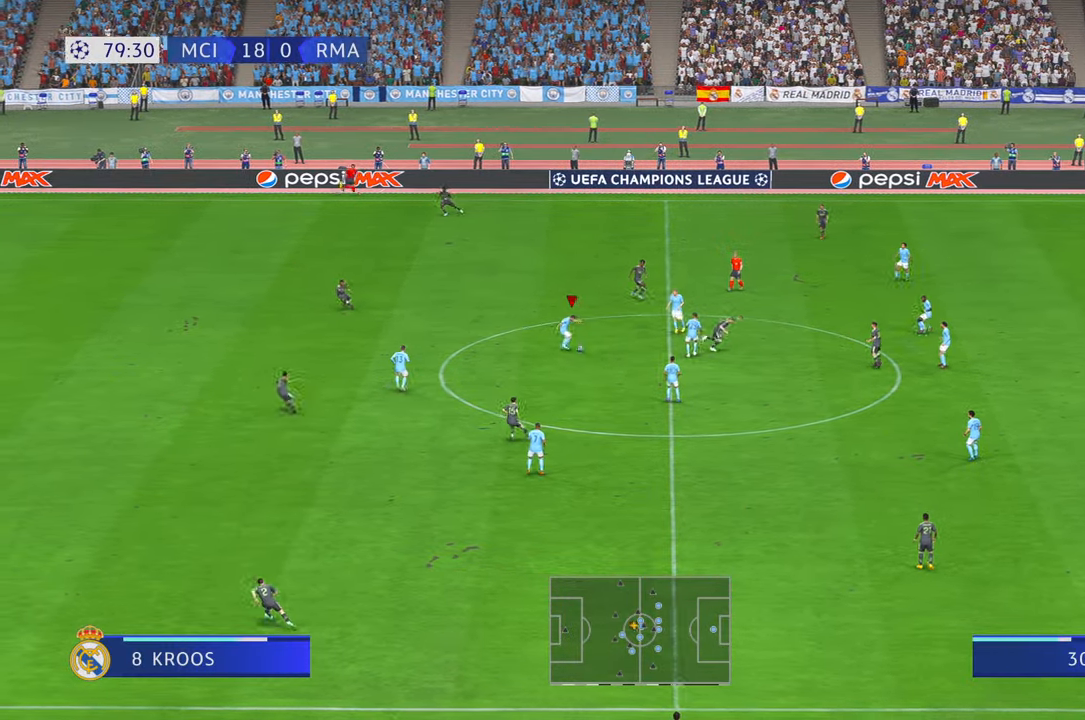
{"buttons": ["R2"], "left_stick": "left", "right_stick": "center", "events": []}
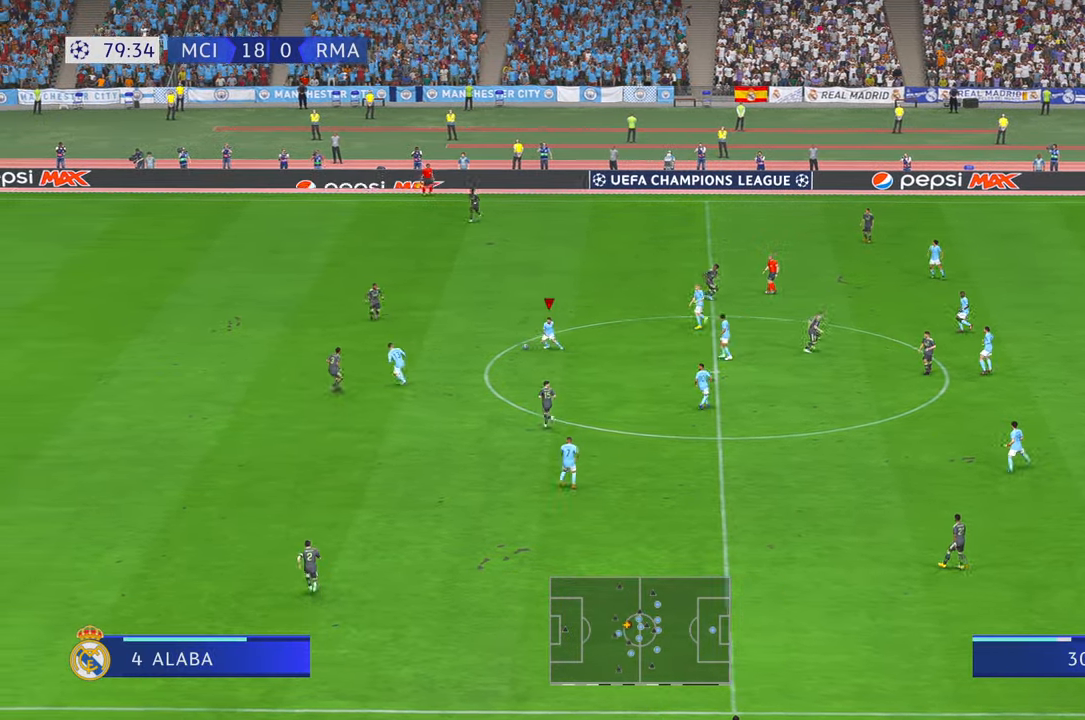
{"buttons": ["R2"], "left_stick": "down-left", "right_stick": "center", "events": [[84, "A", "down"], [84, "left_stick", "down-left"], [234, "A", "up"]]}
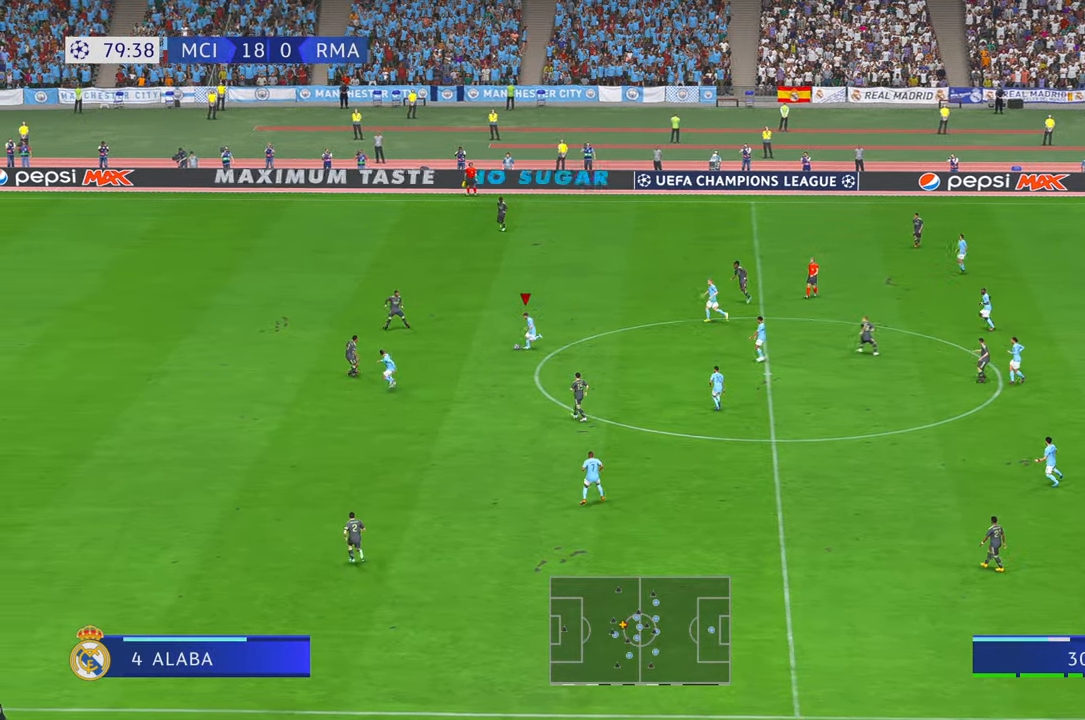
{"buttons": ["R2"], "left_stick": "left", "right_stick": "center", "events": [[384, "left_stick", "left"]]}